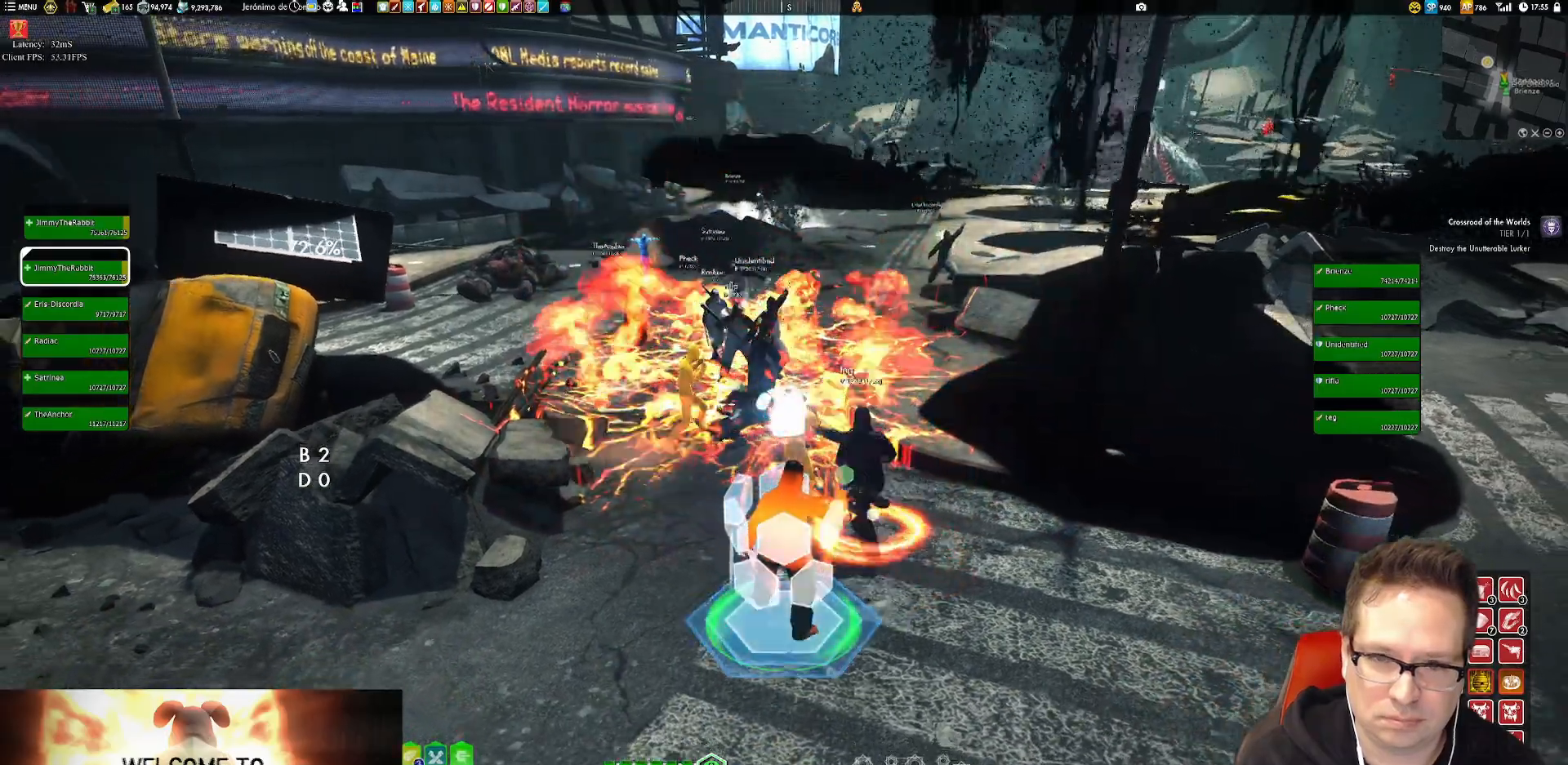
Gameplay with a controller (Xbox layout); each line is a JSON object with the inputs held at the frame after it. "events" lists button and stick changes between this image and that frame as [ms after this image, input, new state], when the widget could be followed in between. Not read: L3 R3.
{"buttons": [], "left_stick": "right", "right_stick": "center", "events": [[83, "left_stick", "right"], [250, "right_stick", "right"], [417, "right_stick", "center"]]}
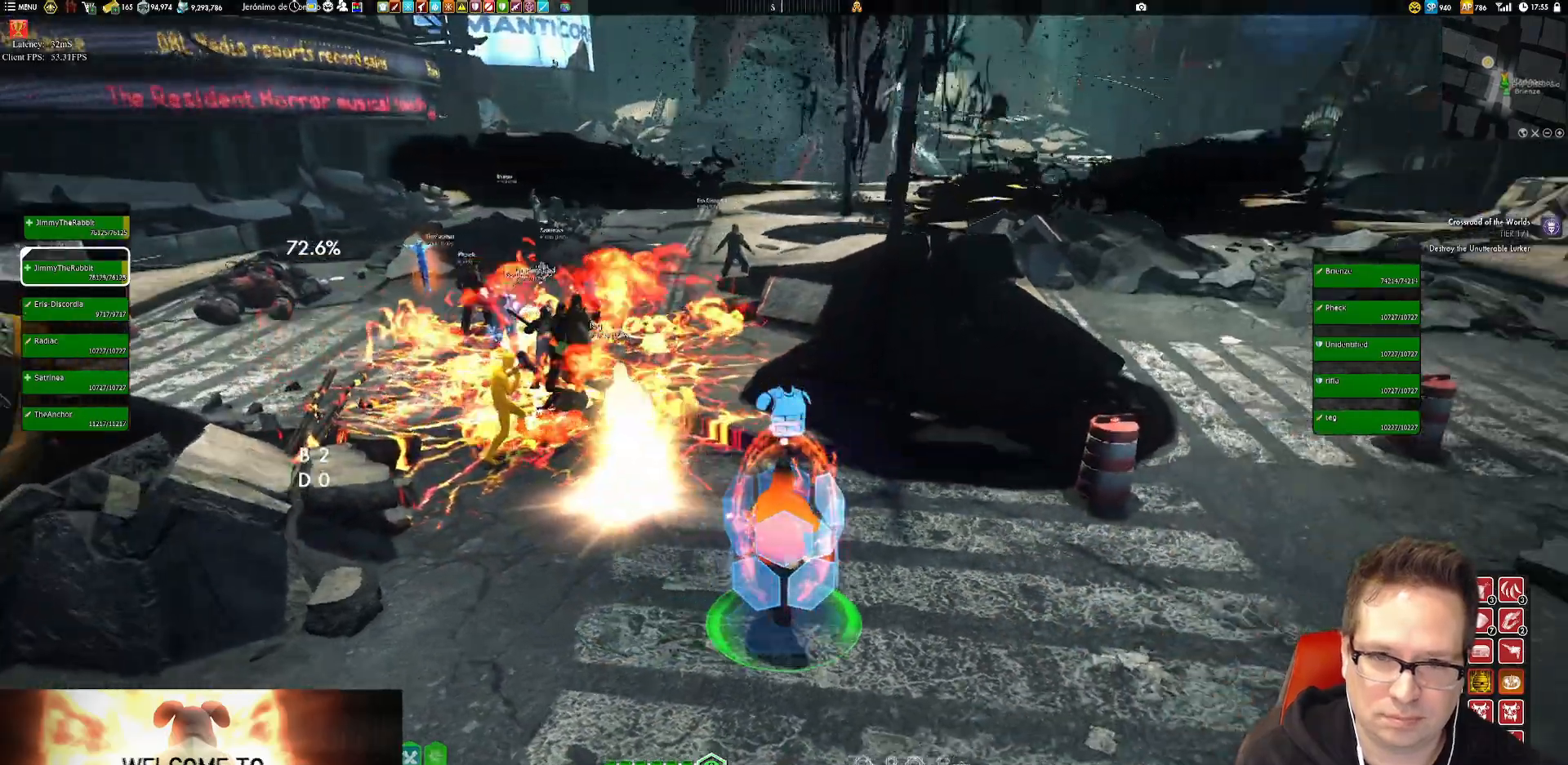
{"buttons": [], "left_stick": "right", "right_stick": "right", "events": [[17, "X", "down"], [150, "X", "up"], [317, "right_stick", "right"]]}
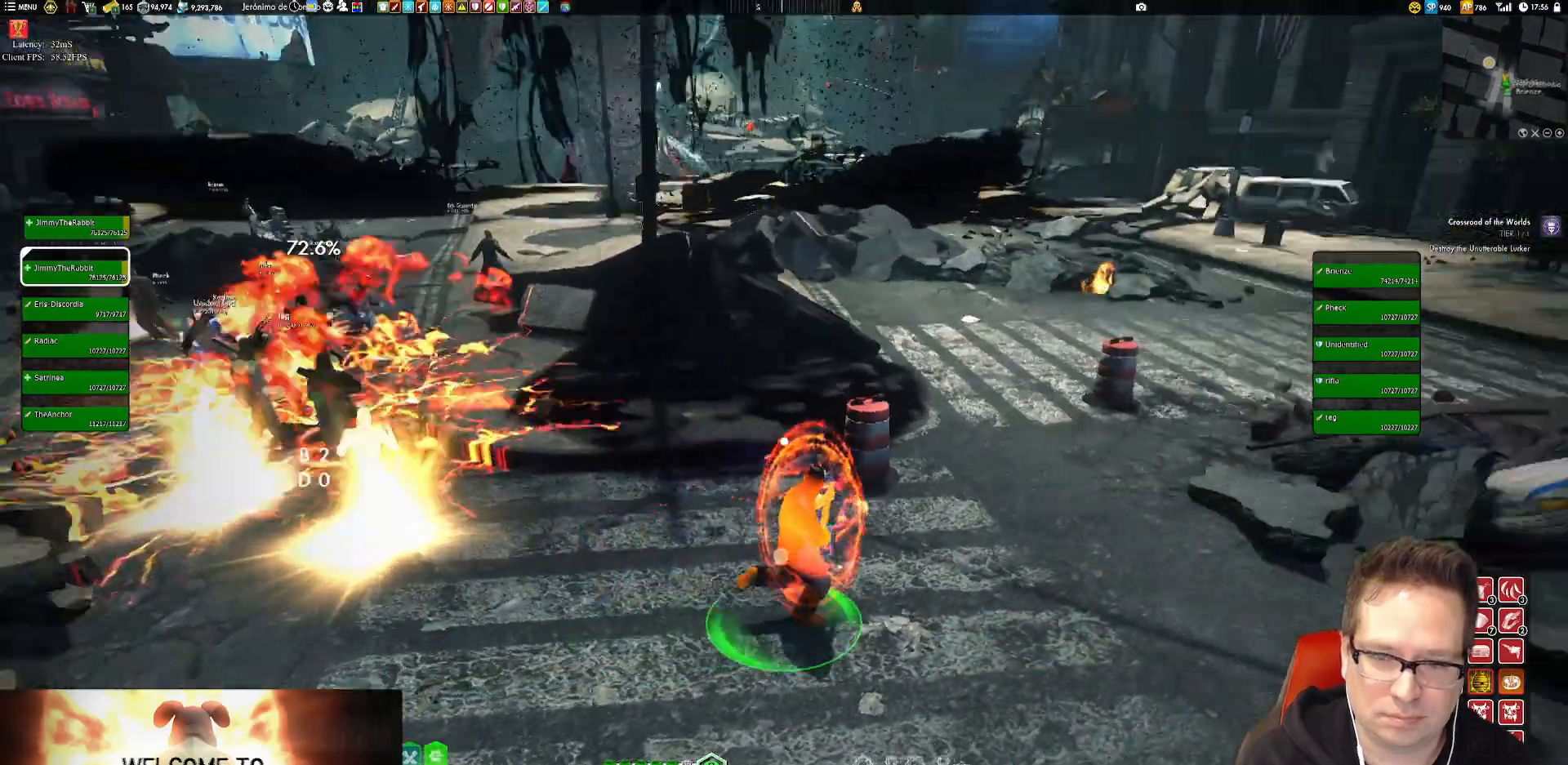
{"buttons": ["Y"], "left_stick": "center", "right_stick": "center", "events": [[83, "L2", "down"], [150, "L2", "up"], [250, "left_stick", "center"], [250, "right_stick", "center"], [450, "Y", "down"]]}
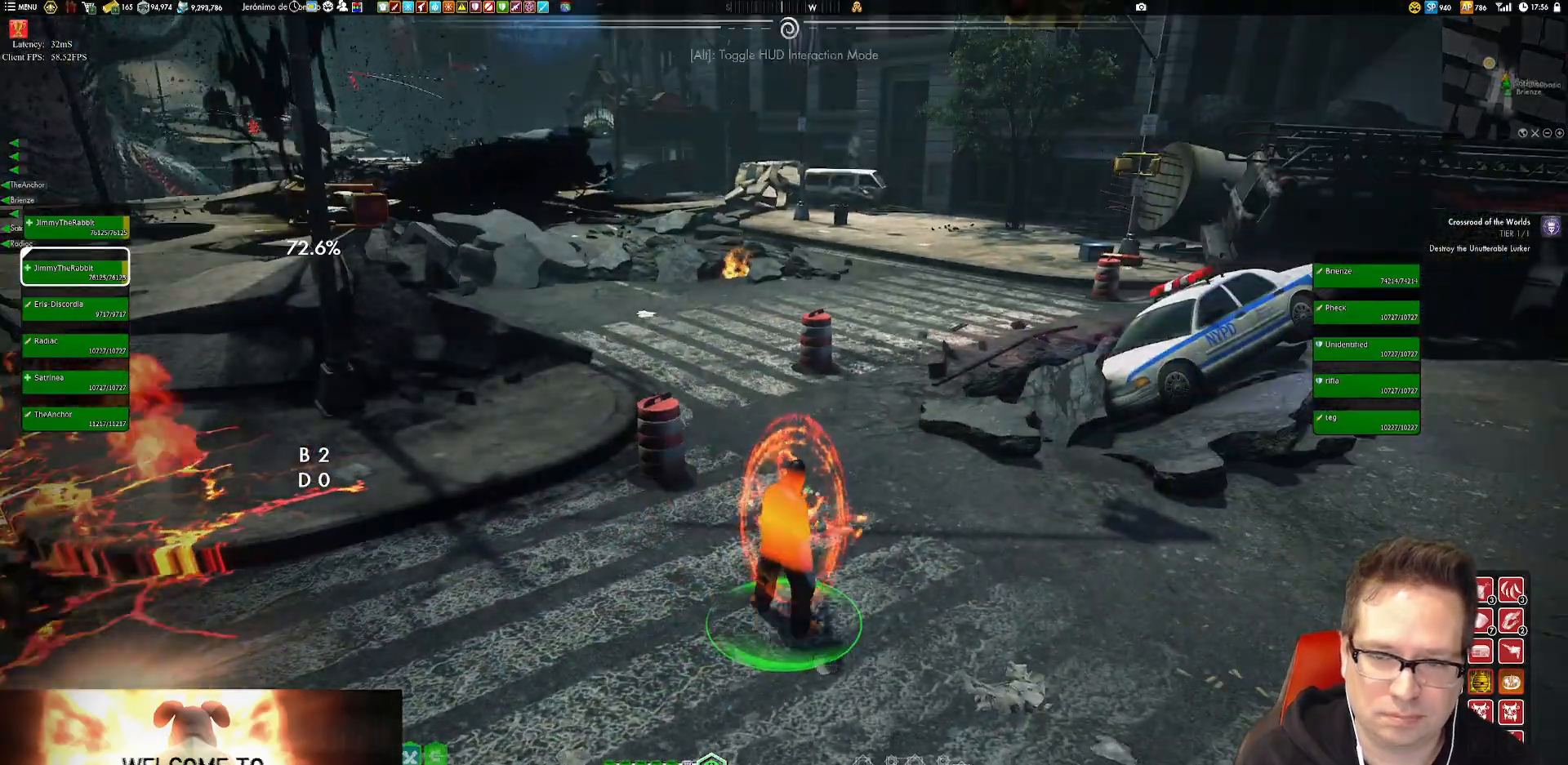
{"buttons": ["X"], "left_stick": "right", "right_stick": "center", "events": [[17, "Y", "up"], [84, "left_stick", "down-right"], [184, "left_stick", "right"], [184, "right_stick", "left"], [351, "right_stick", "center"], [484, "X", "down"]]}
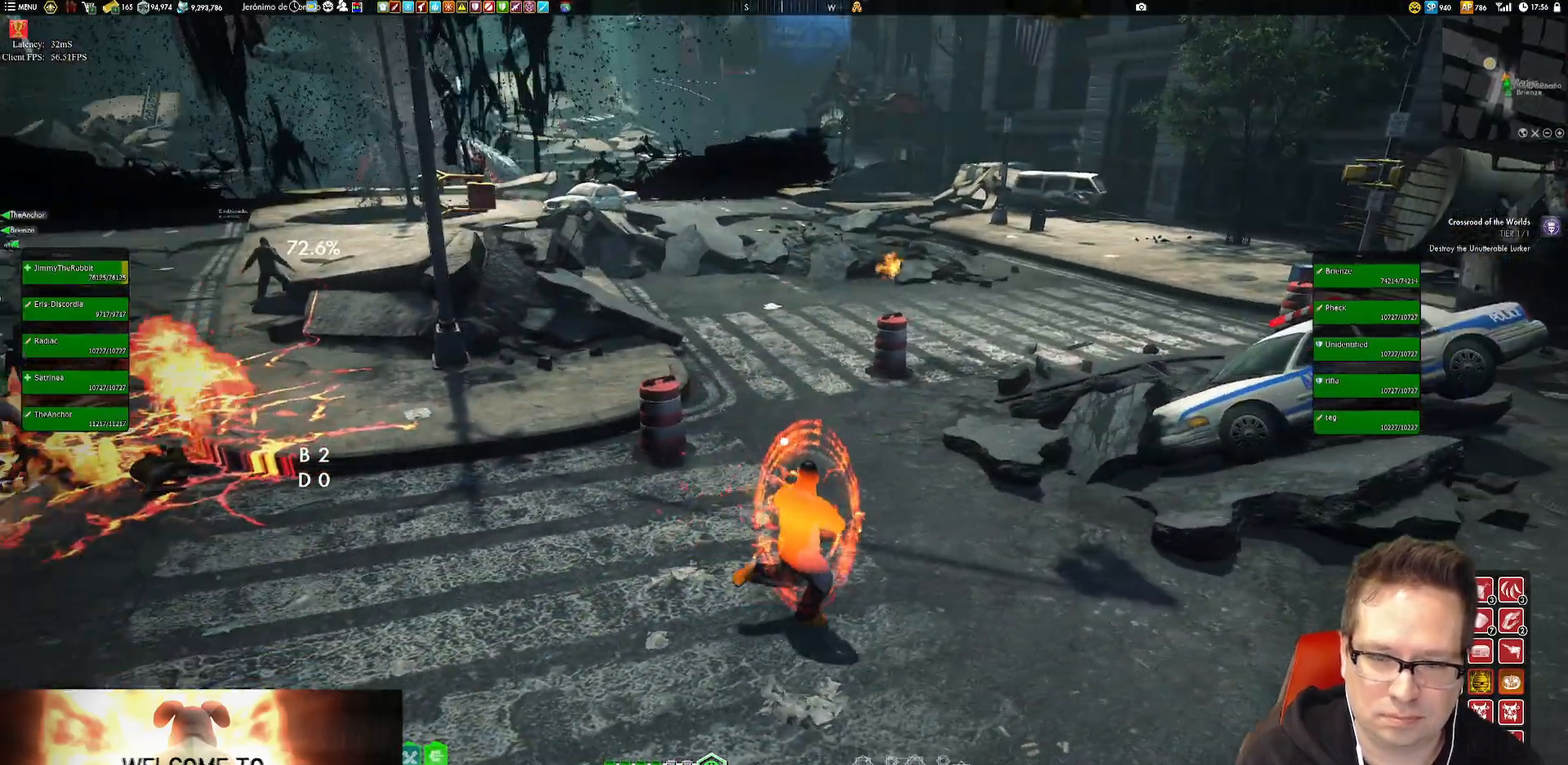
{"buttons": ["X"], "left_stick": "right", "right_stick": "center", "events": [[83, "X", "up"], [183, "right_stick", "left"], [384, "right_stick", "center"], [484, "X", "down"]]}
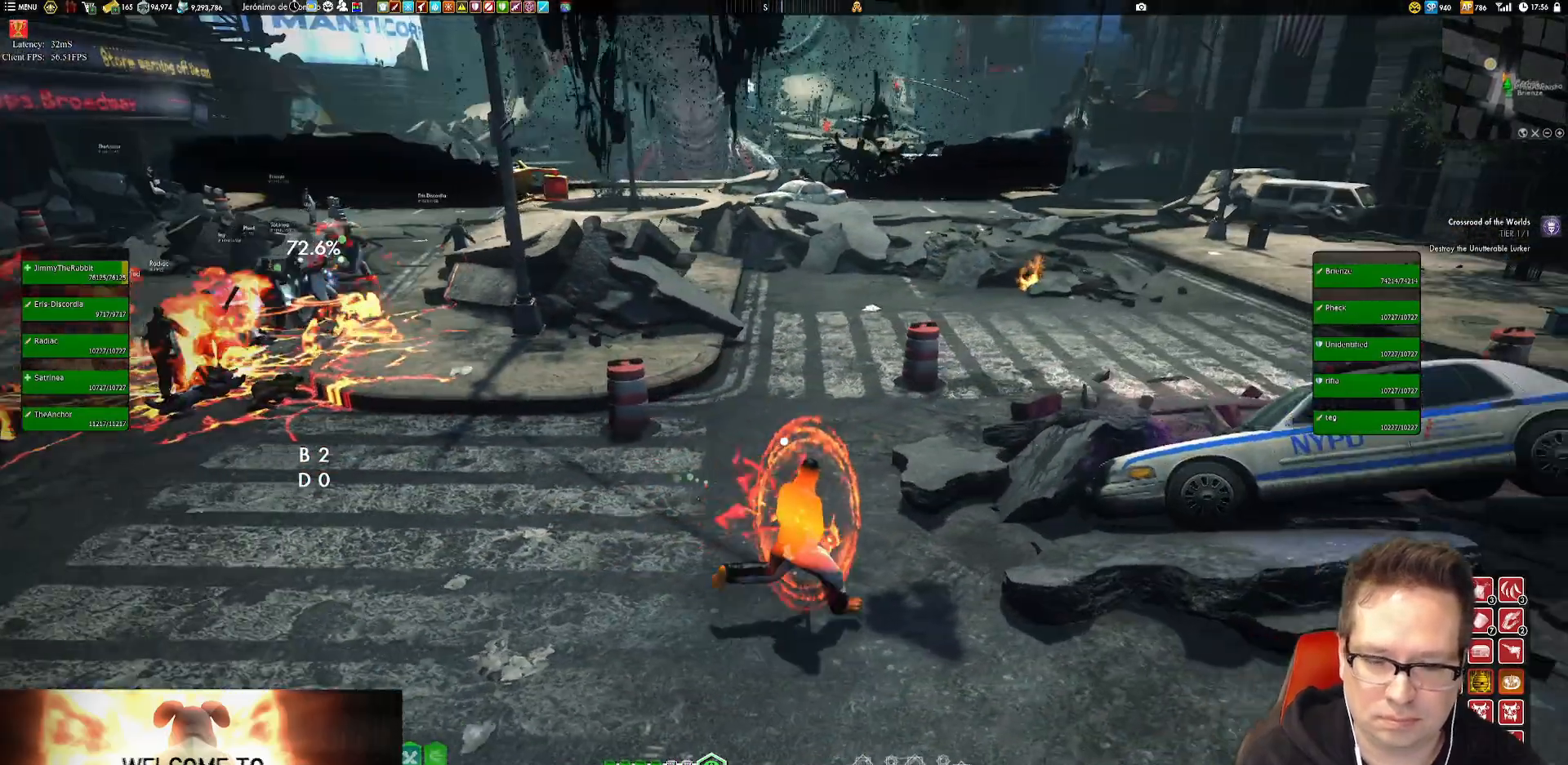
{"buttons": [], "left_stick": "right", "right_stick": "center", "events": [[50, "X", "up"], [150, "X", "down"], [251, "X", "up"], [351, "X", "down"], [417, "X", "up"]]}
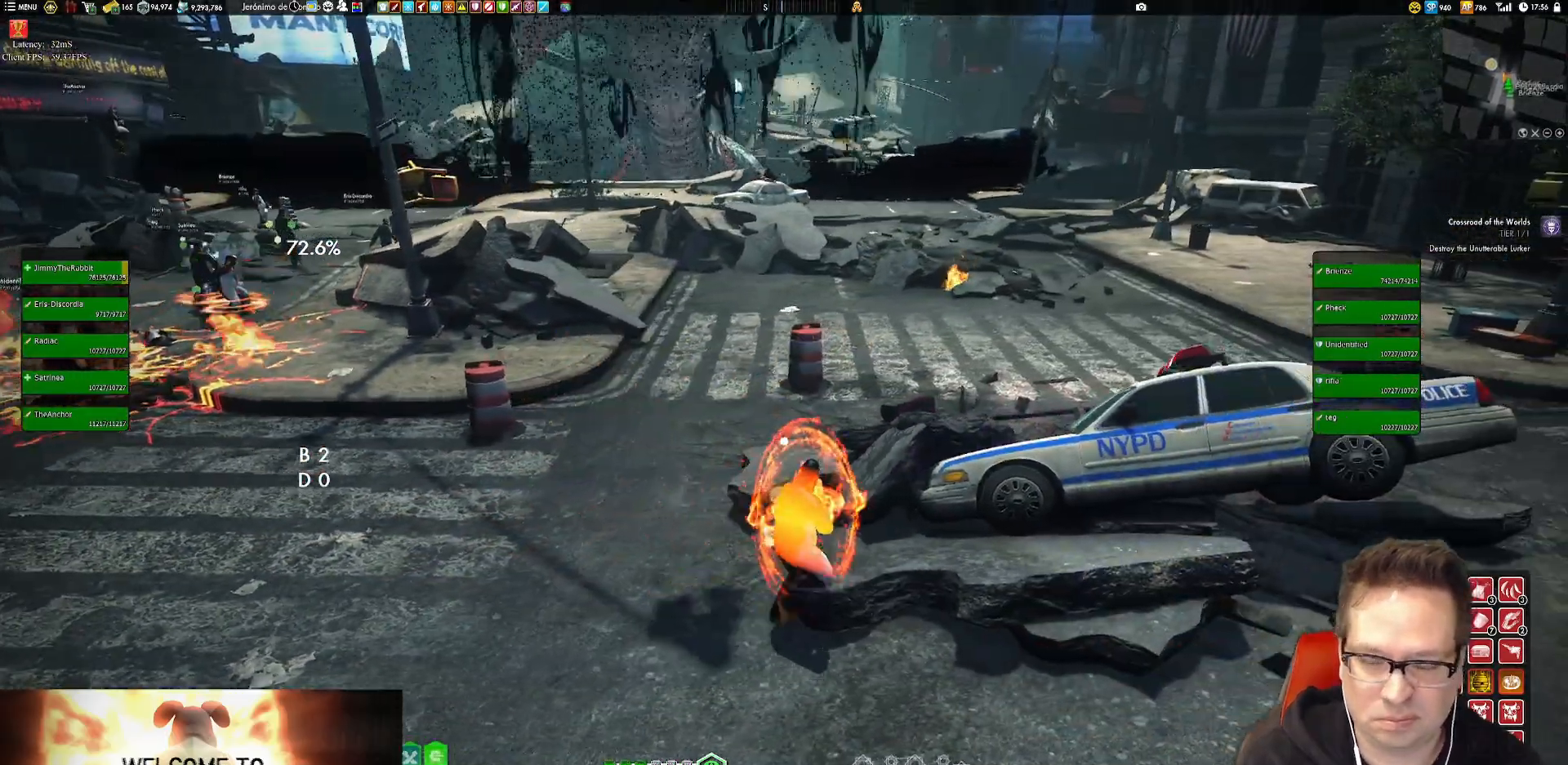
{"buttons": [], "left_stick": "down-right", "right_stick": "left", "events": [[250, "A", "down"], [317, "A", "up"], [417, "right_stick", "left"], [450, "left_stick", "down-right"]]}
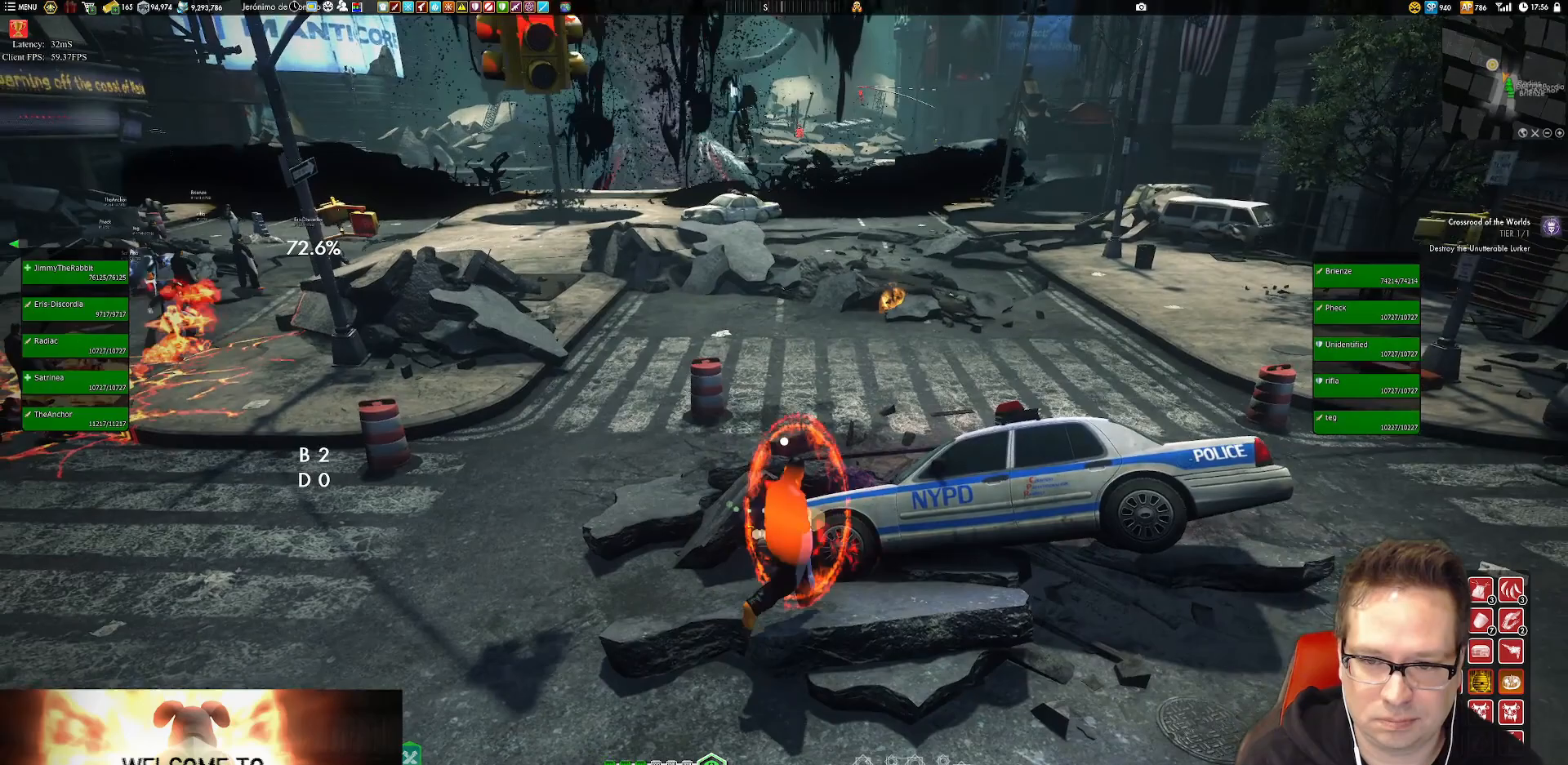
{"buttons": [], "left_stick": "down", "right_stick": "center", "events": [[317, "right_stick", "center"], [351, "left_stick", "down"], [384, "X", "down"], [484, "X", "up"]]}
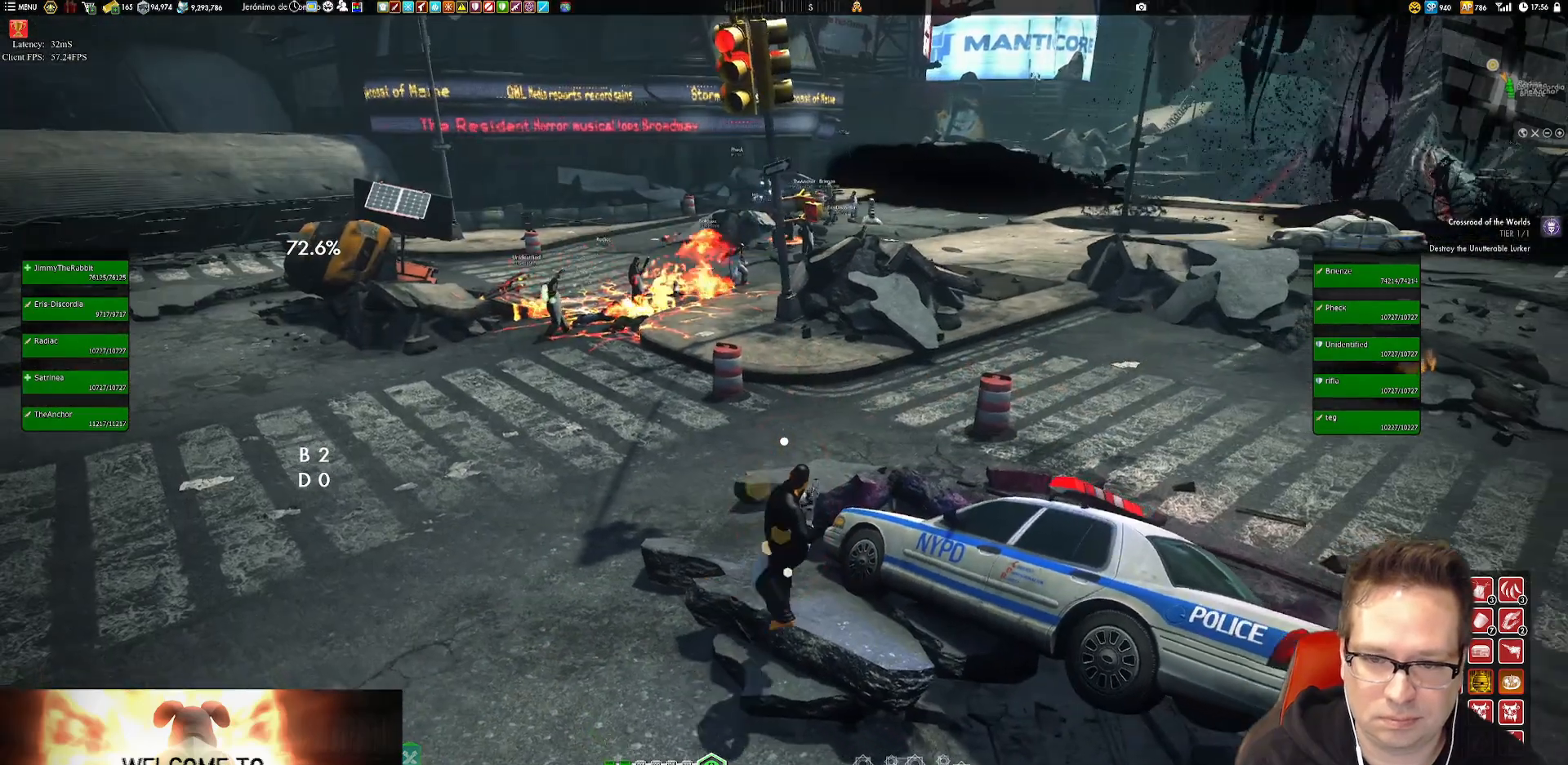
{"buttons": ["X"], "left_stick": "down-right", "right_stick": "center", "events": [[83, "left_stick", "down-right"], [250, "X", "down"], [350, "X", "up"], [417, "X", "down"]]}
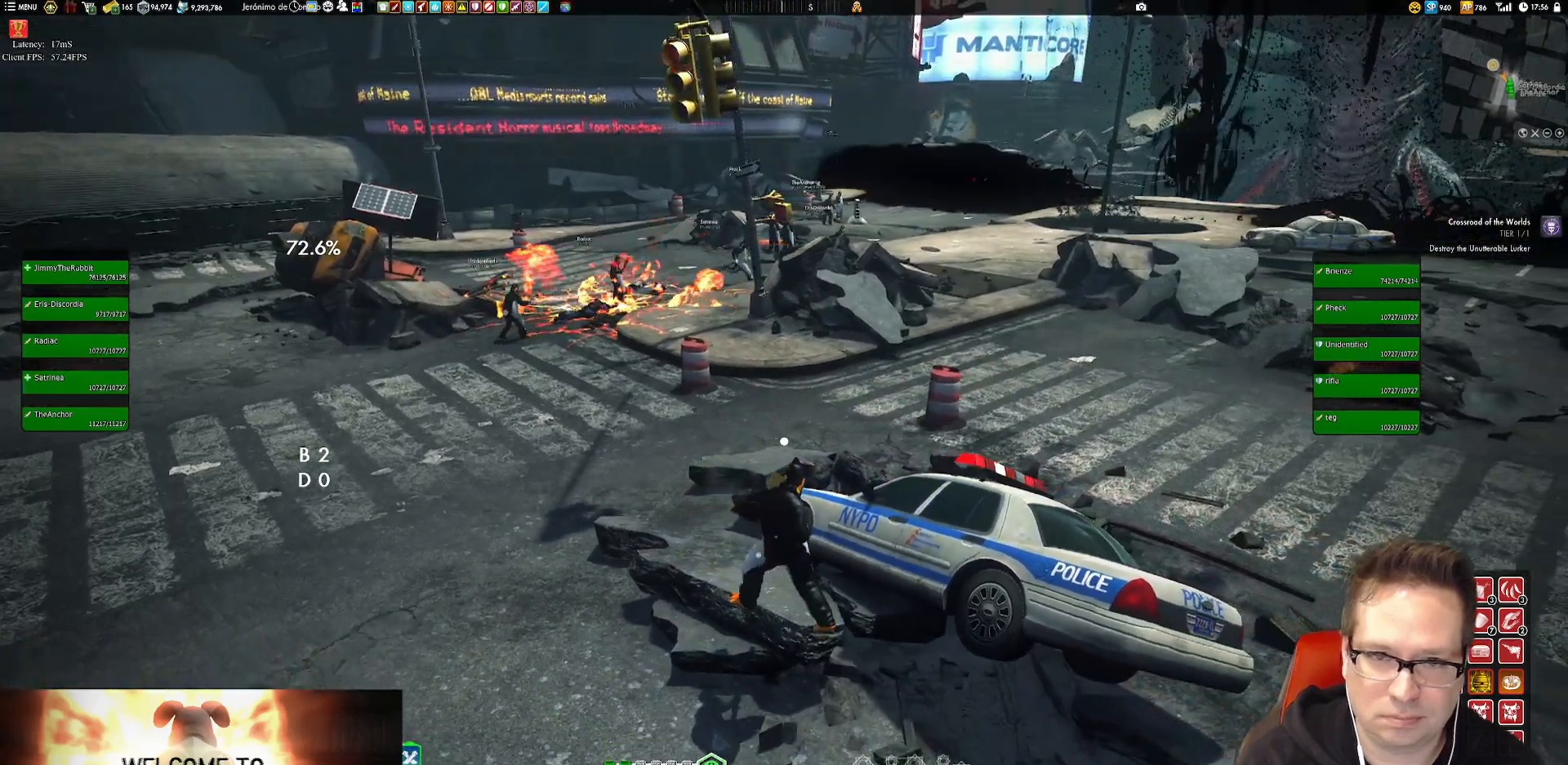
{"buttons": [], "left_stick": "center", "right_stick": "center", "events": [[50, "X", "up"], [150, "X", "down"], [217, "X", "up"], [317, "X", "down"], [417, "X", "up"], [484, "left_stick", "center"]]}
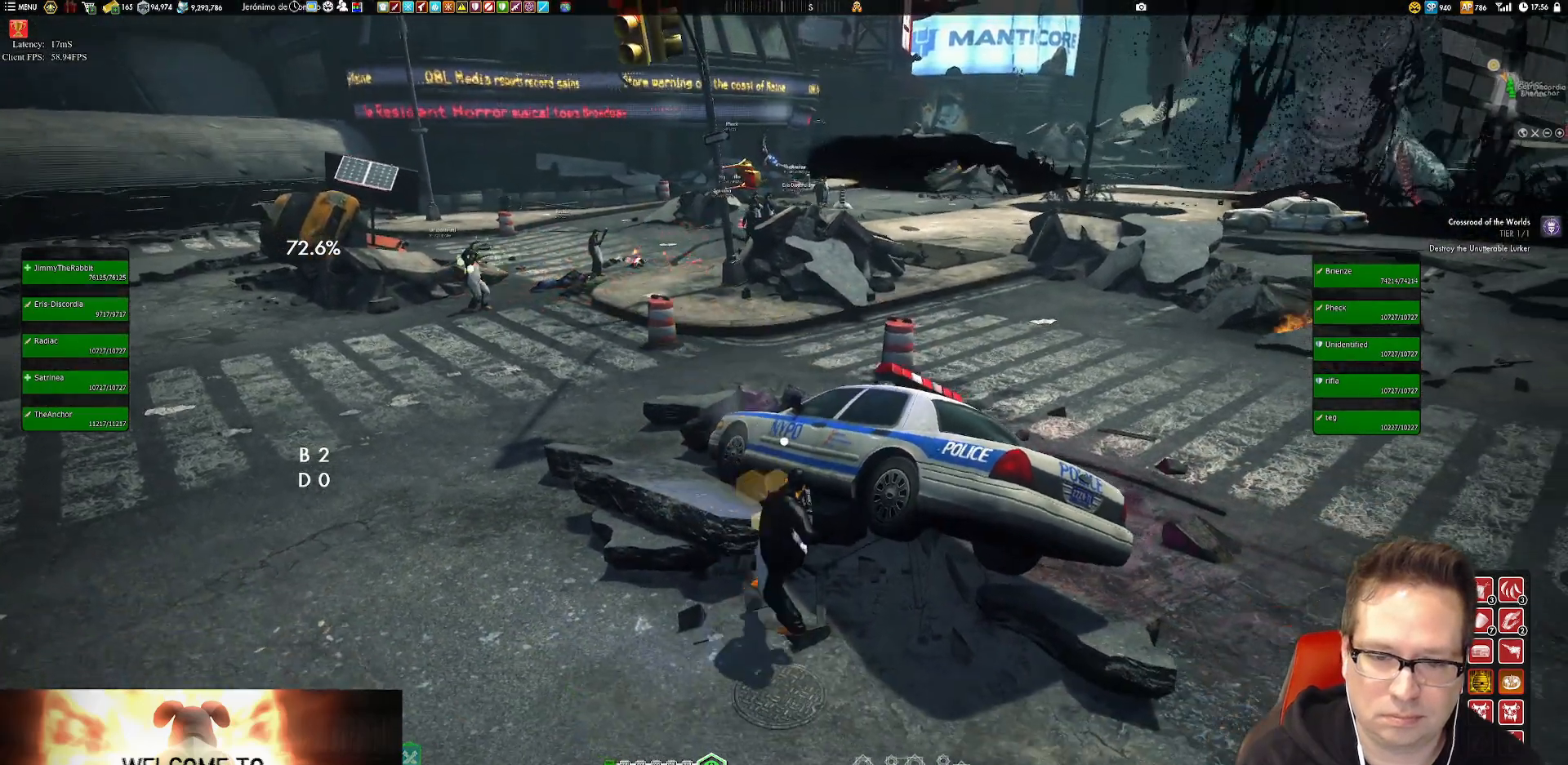
{"buttons": ["X"], "left_stick": "center", "right_stick": "center", "events": [[150, "X", "down"], [250, "X", "up"], [317, "X", "down"]]}
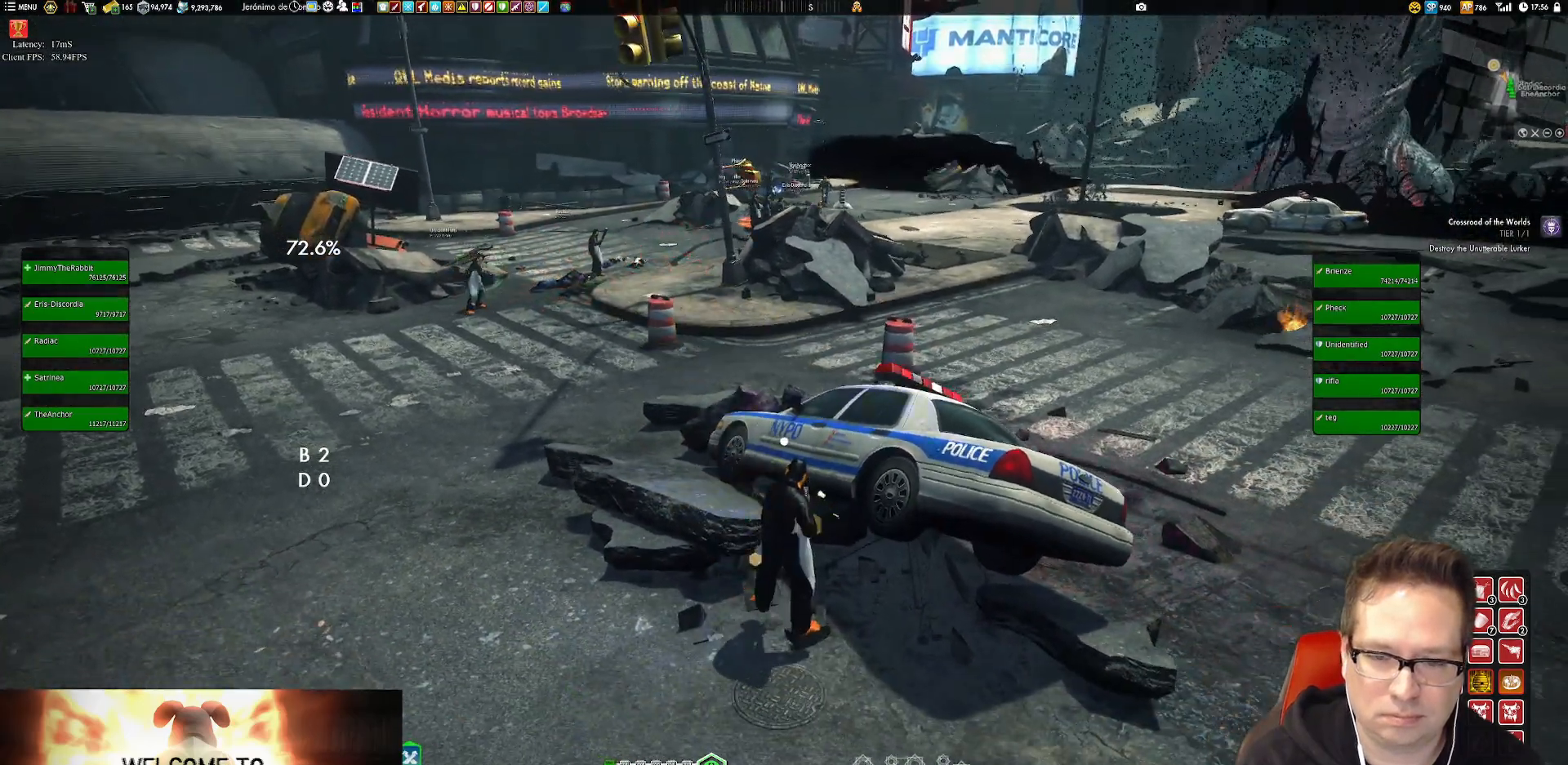
{"buttons": [], "left_stick": "center", "right_stick": "center", "events": [[217, "X", "up"], [317, "X", "down"], [384, "X", "up"]]}
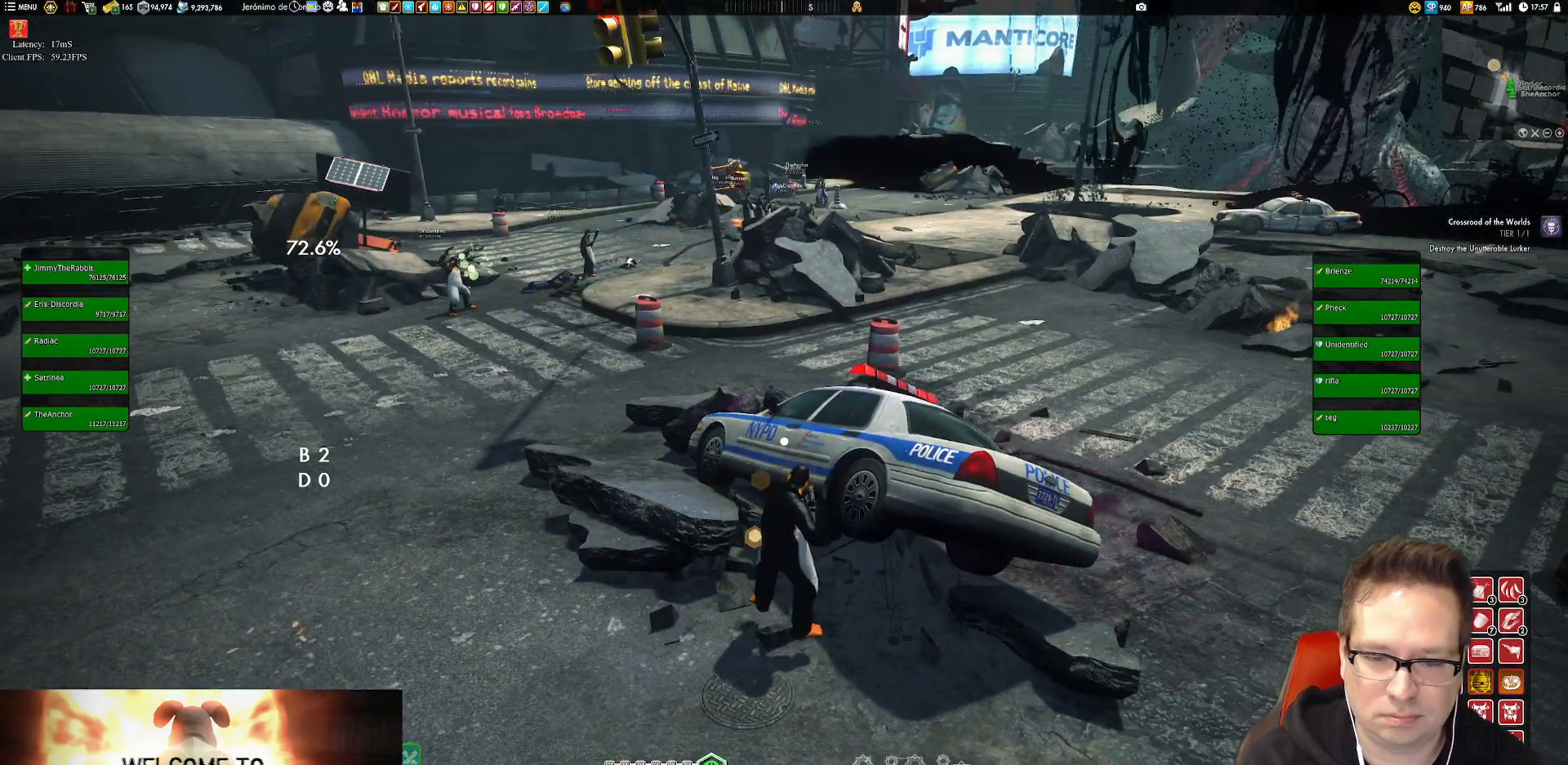
{"buttons": ["X"], "left_stick": "center", "right_stick": "center", "events": [[17, "X", "down"], [350, "X", "up"], [450, "X", "down"]]}
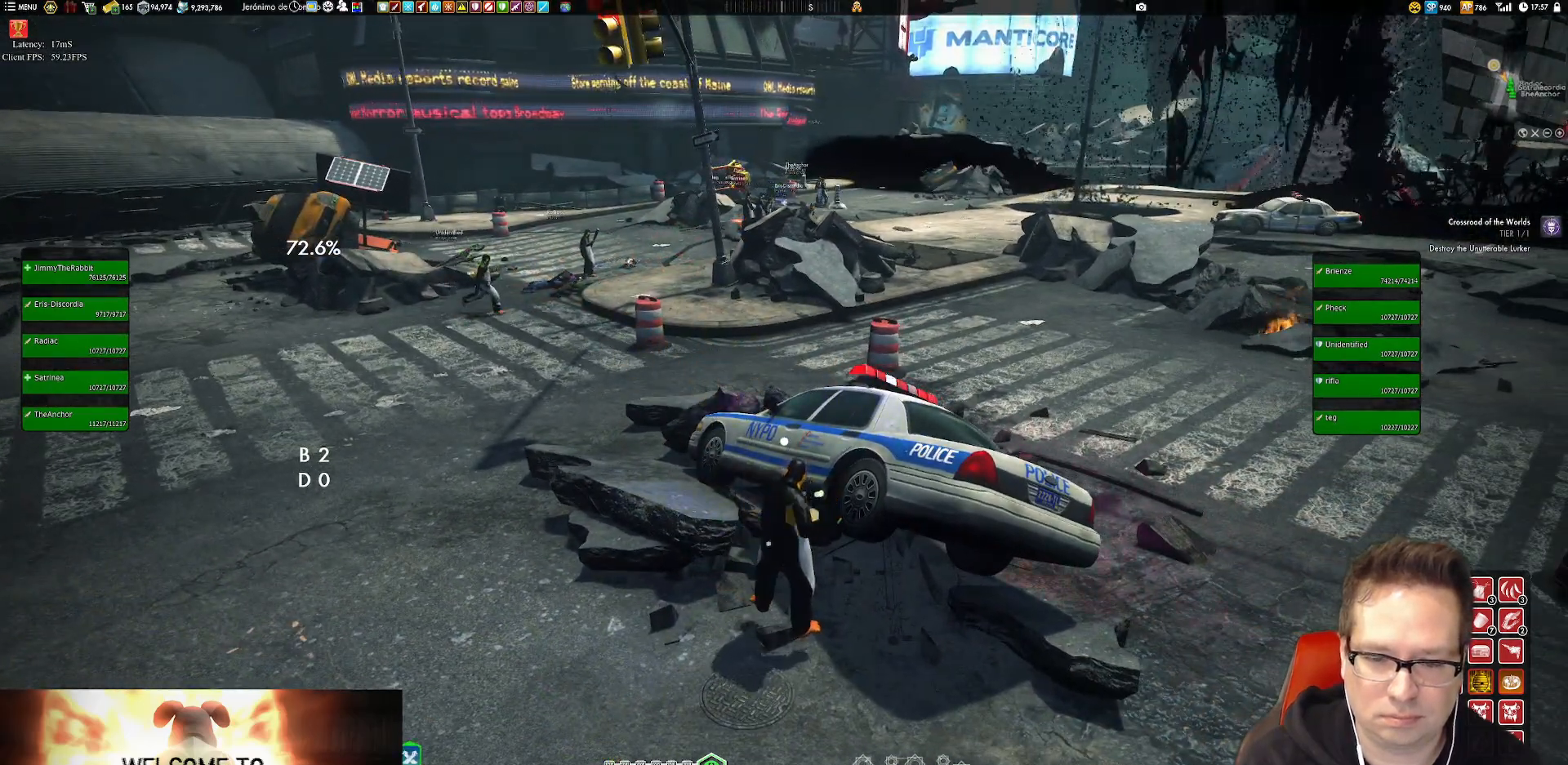
{"buttons": [], "left_stick": "center", "right_stick": "center", "events": [[84, "X", "up"], [117, "X", "down"], [451, "X", "up"]]}
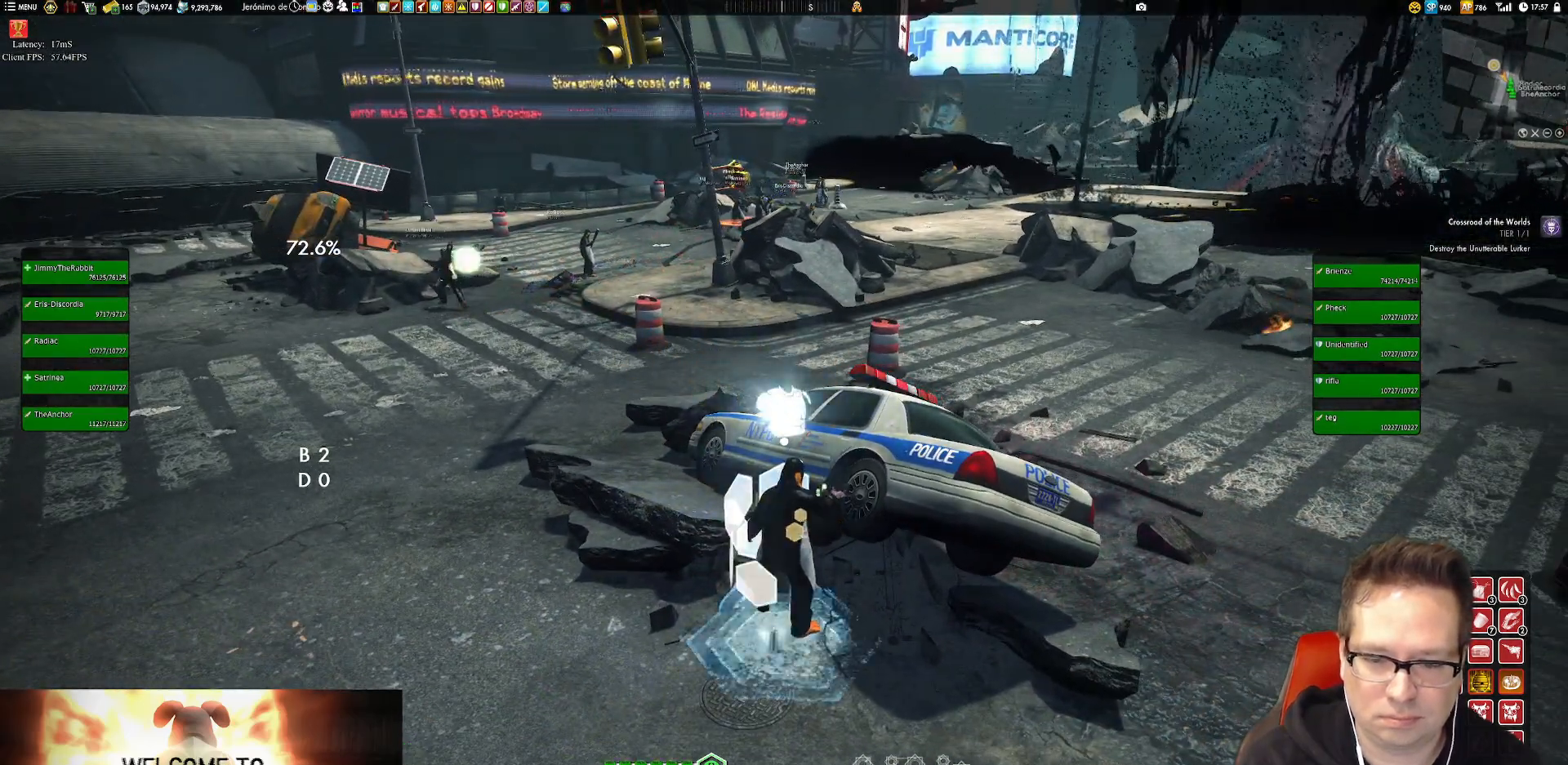
{"buttons": [], "left_stick": "center", "right_stick": "center", "events": [[150, "right_stick", "up-left"], [384, "right_stick", "center"]]}
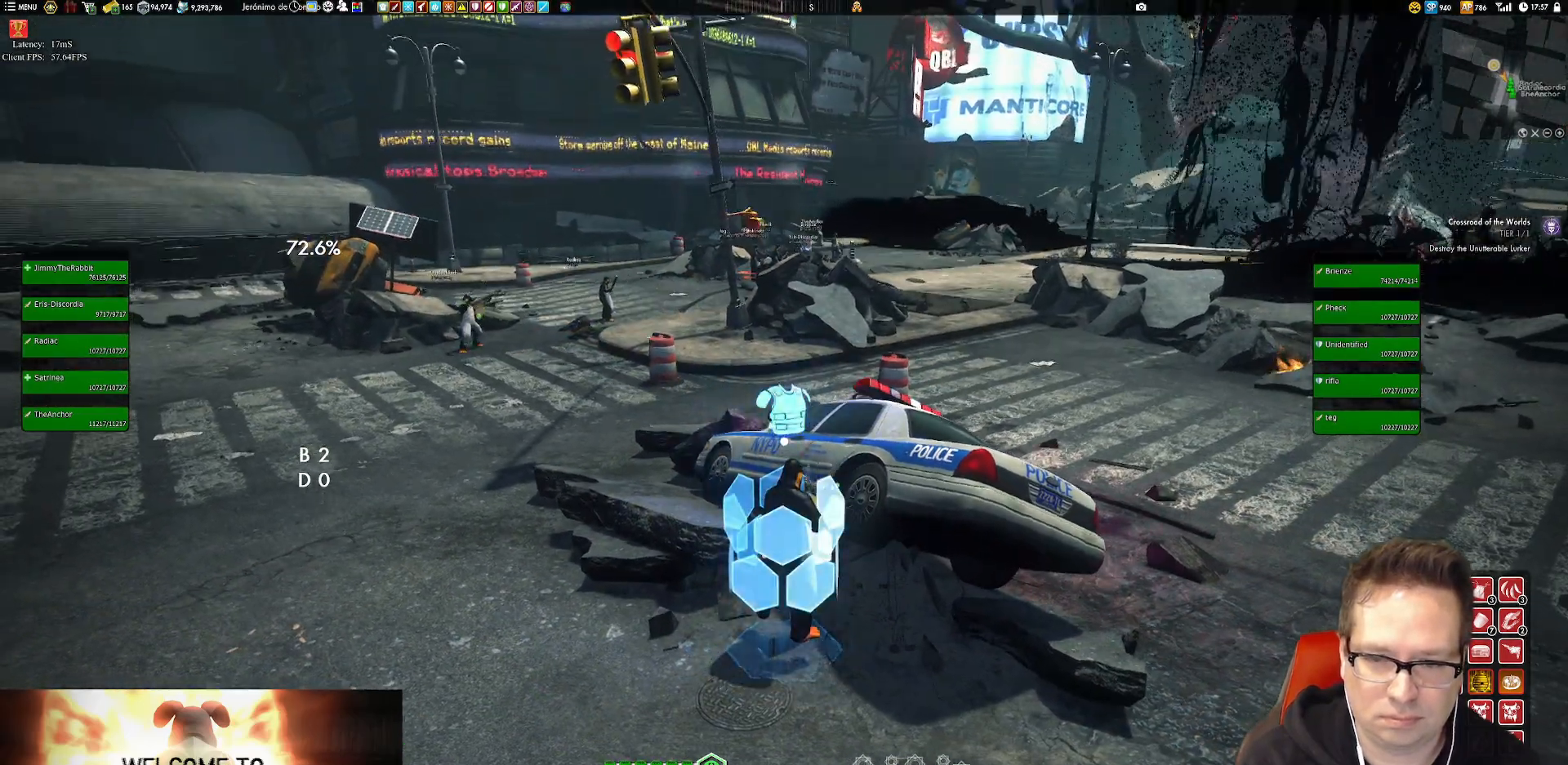
{"buttons": ["X"], "left_stick": "center", "right_stick": "center", "events": [[150, "X", "down"]]}
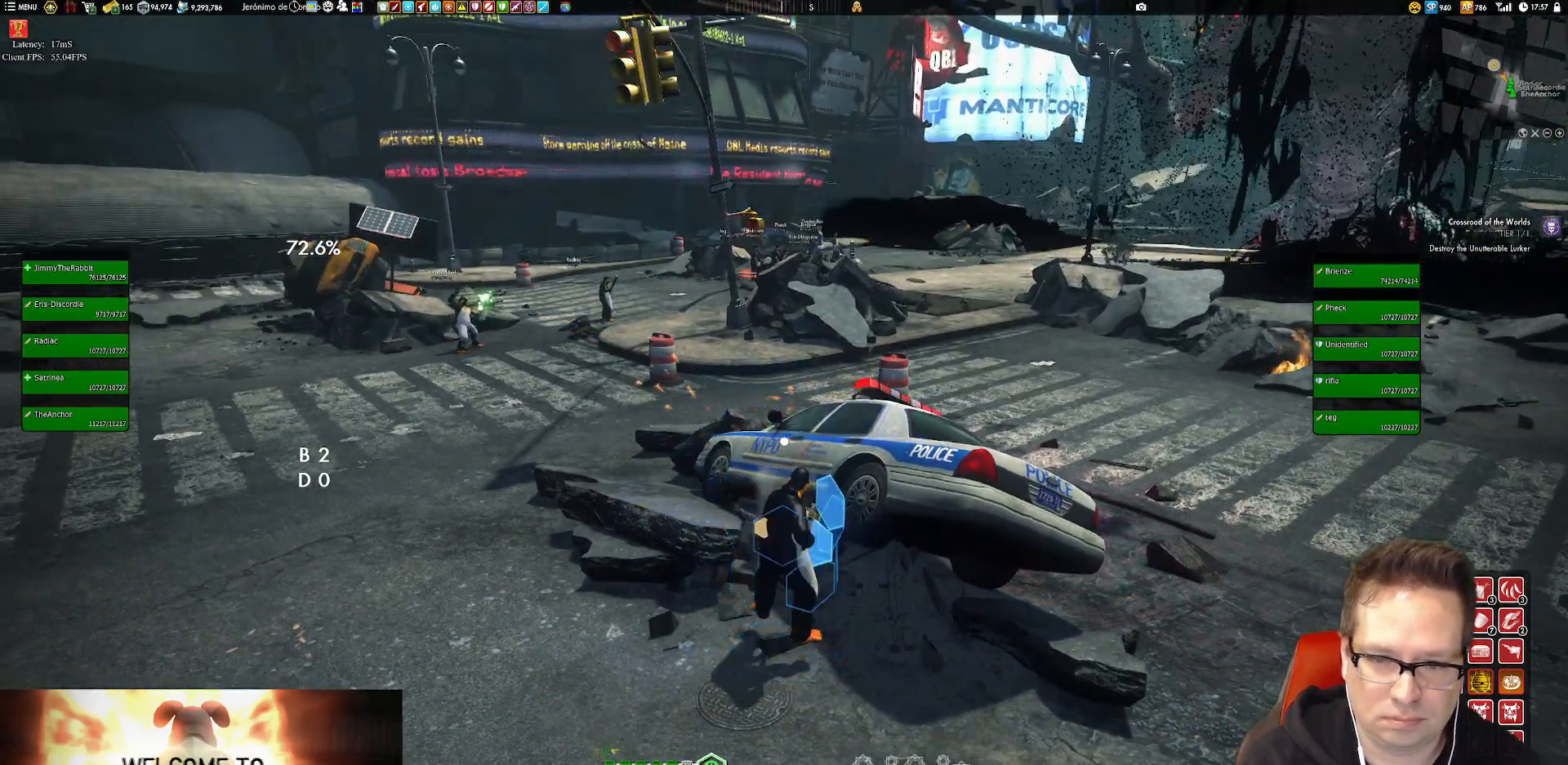
{"buttons": ["X"], "left_stick": "center", "right_stick": "center", "events": []}
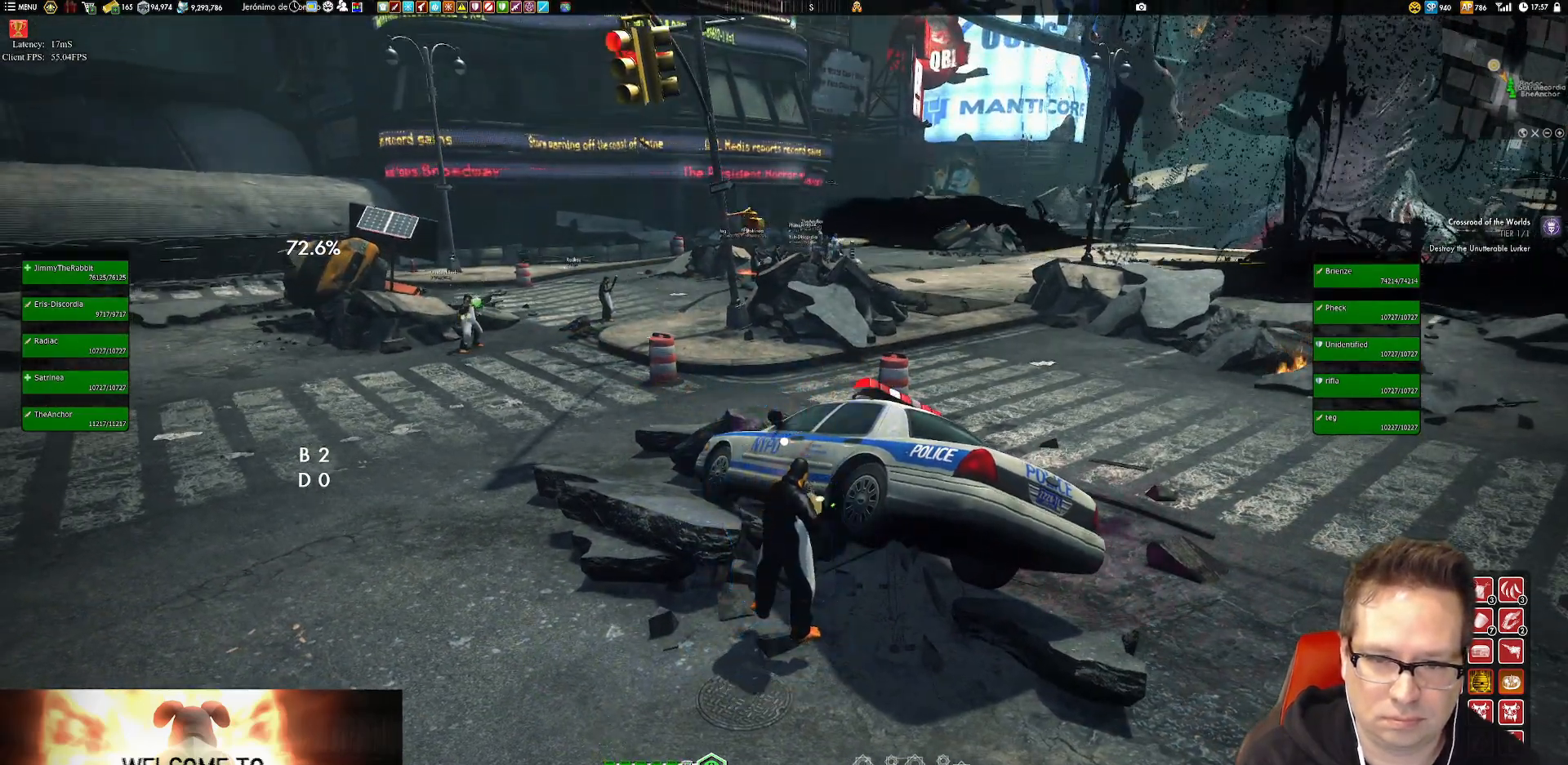
{"buttons": ["X"], "left_stick": "center", "right_stick": "center", "events": []}
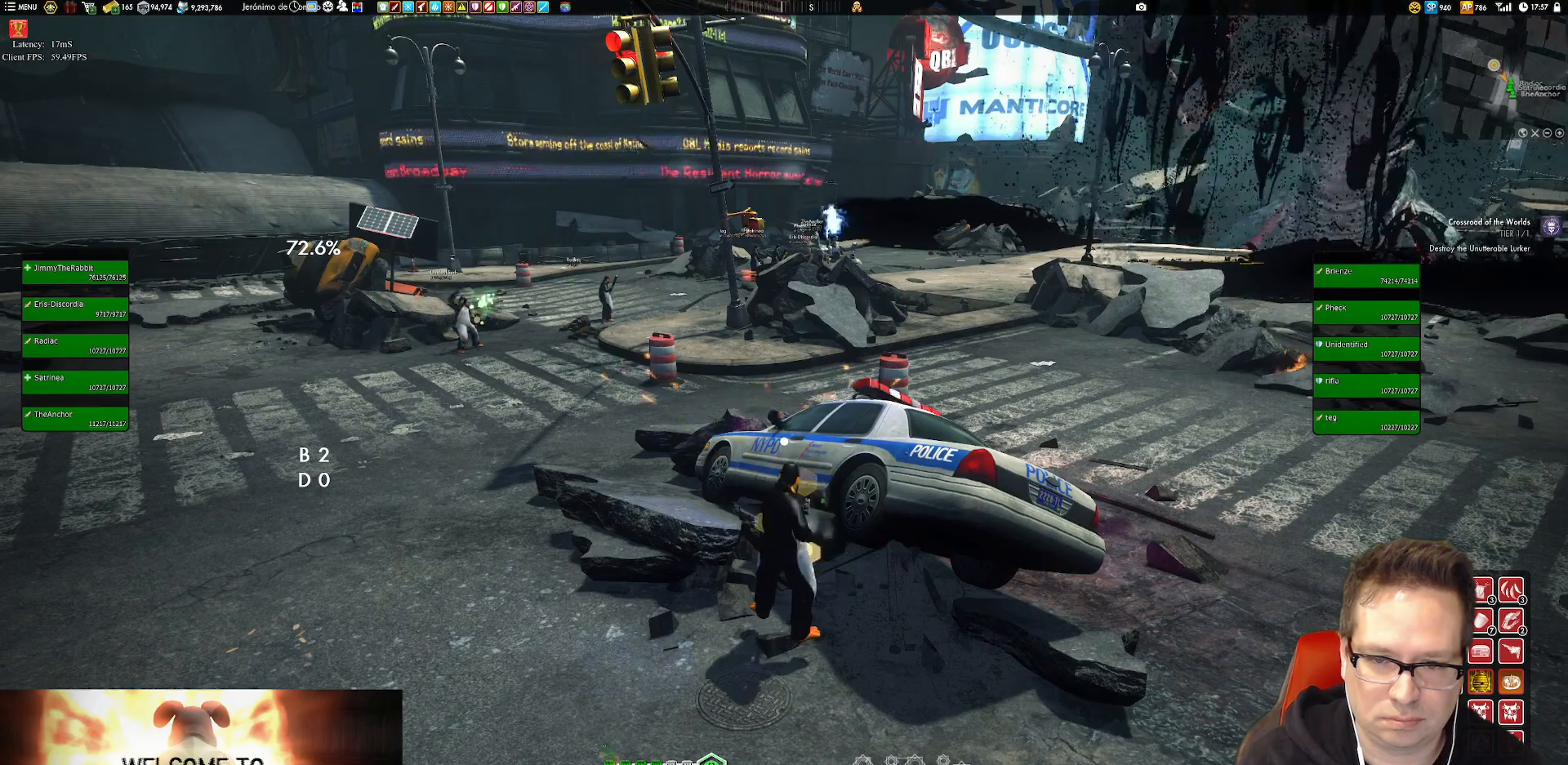
{"buttons": ["X"], "left_stick": "center", "right_stick": "center", "events": []}
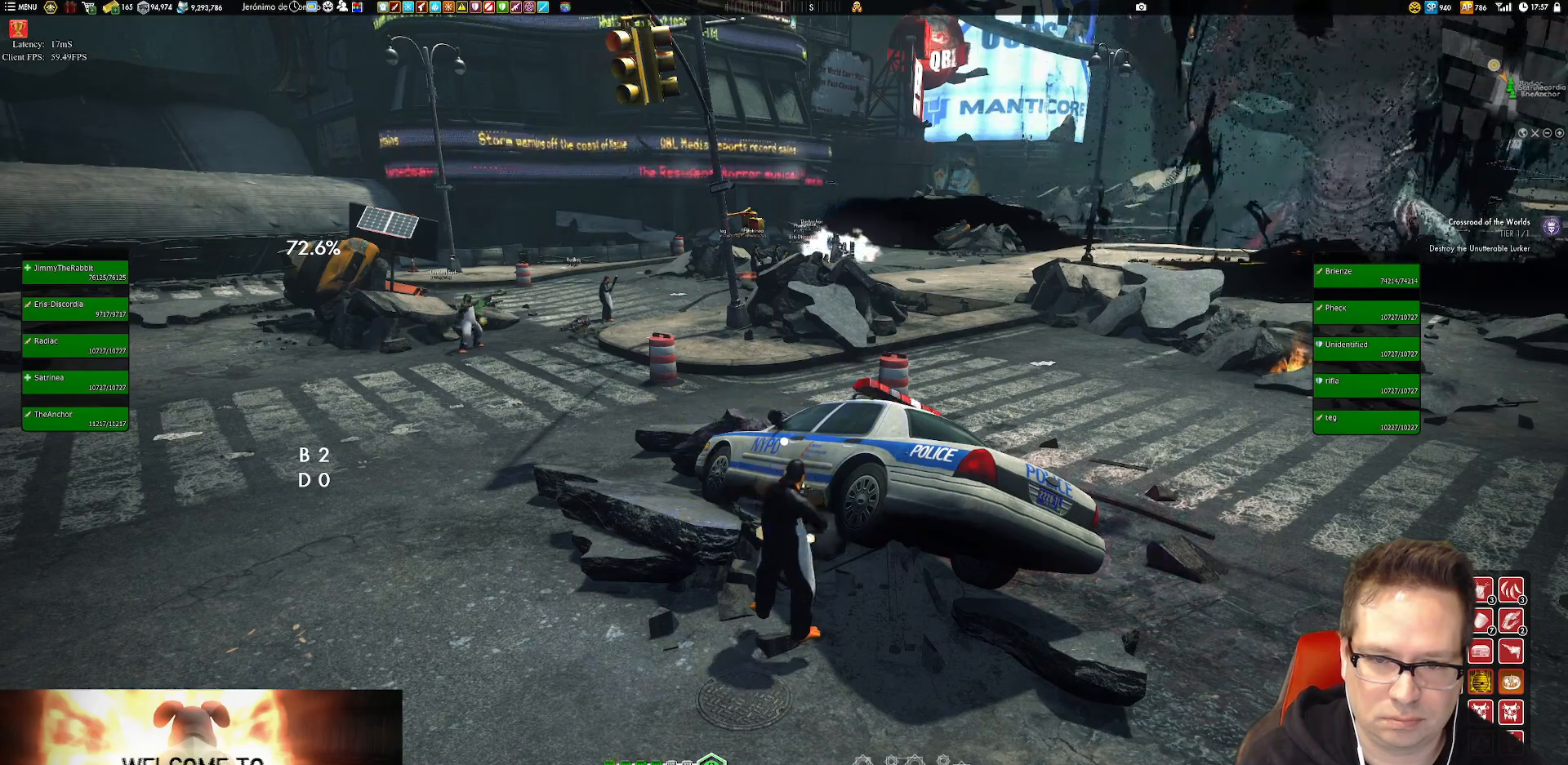
{"buttons": ["X"], "left_stick": "center", "right_stick": "center", "events": []}
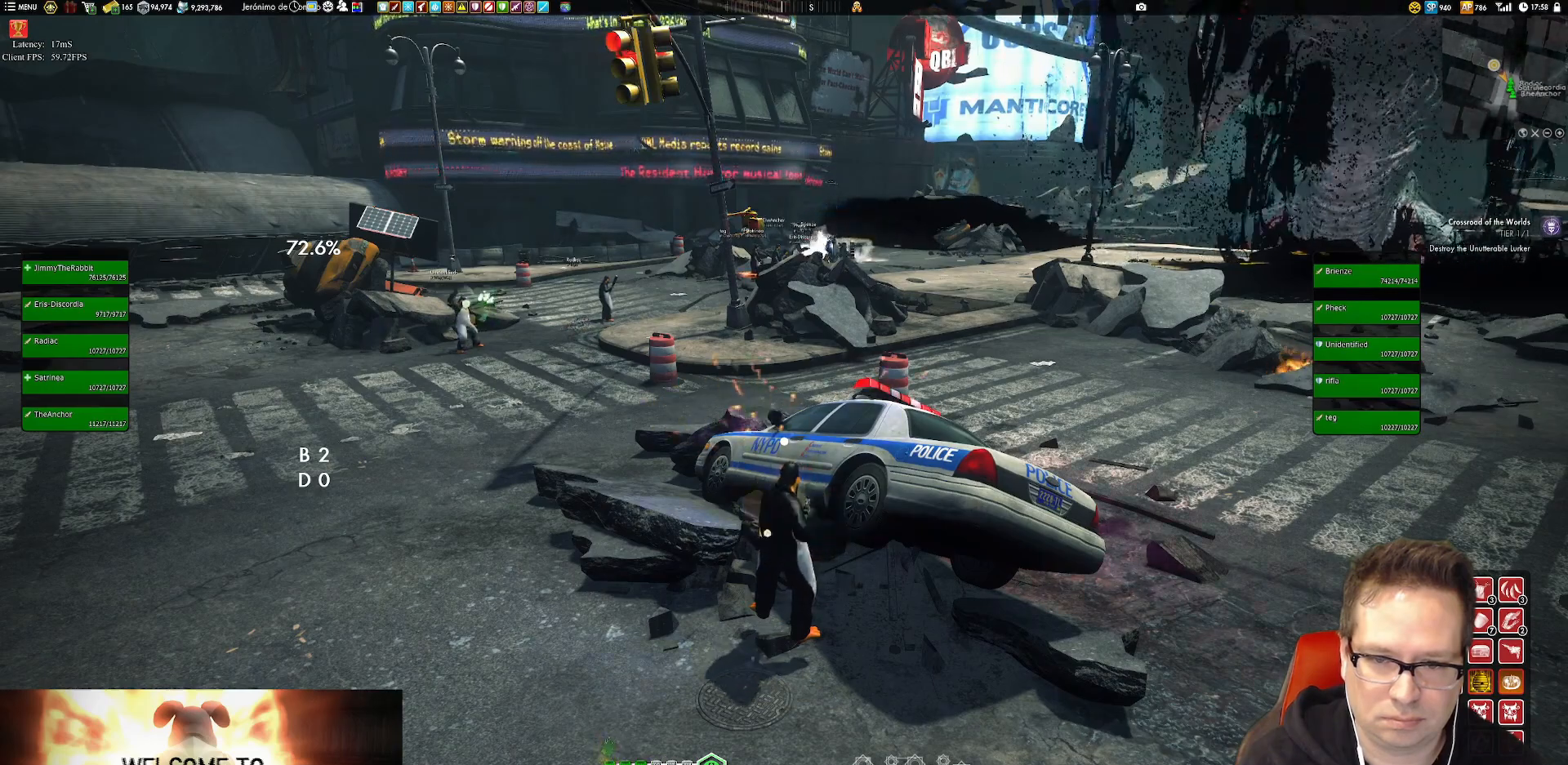
{"buttons": ["X"], "left_stick": "center", "right_stick": "center", "events": []}
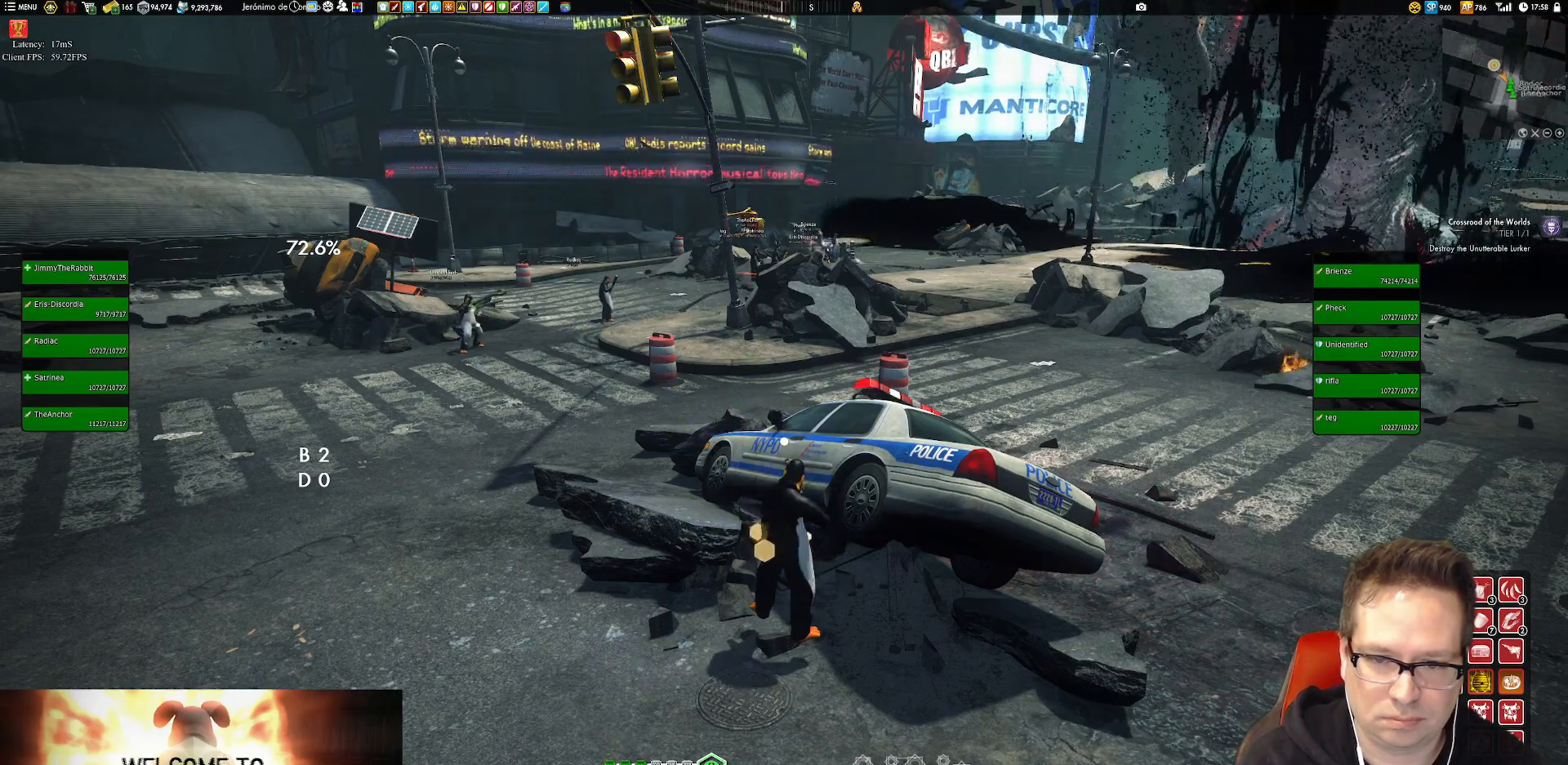
{"buttons": ["X"], "left_stick": "center", "right_stick": "center", "events": []}
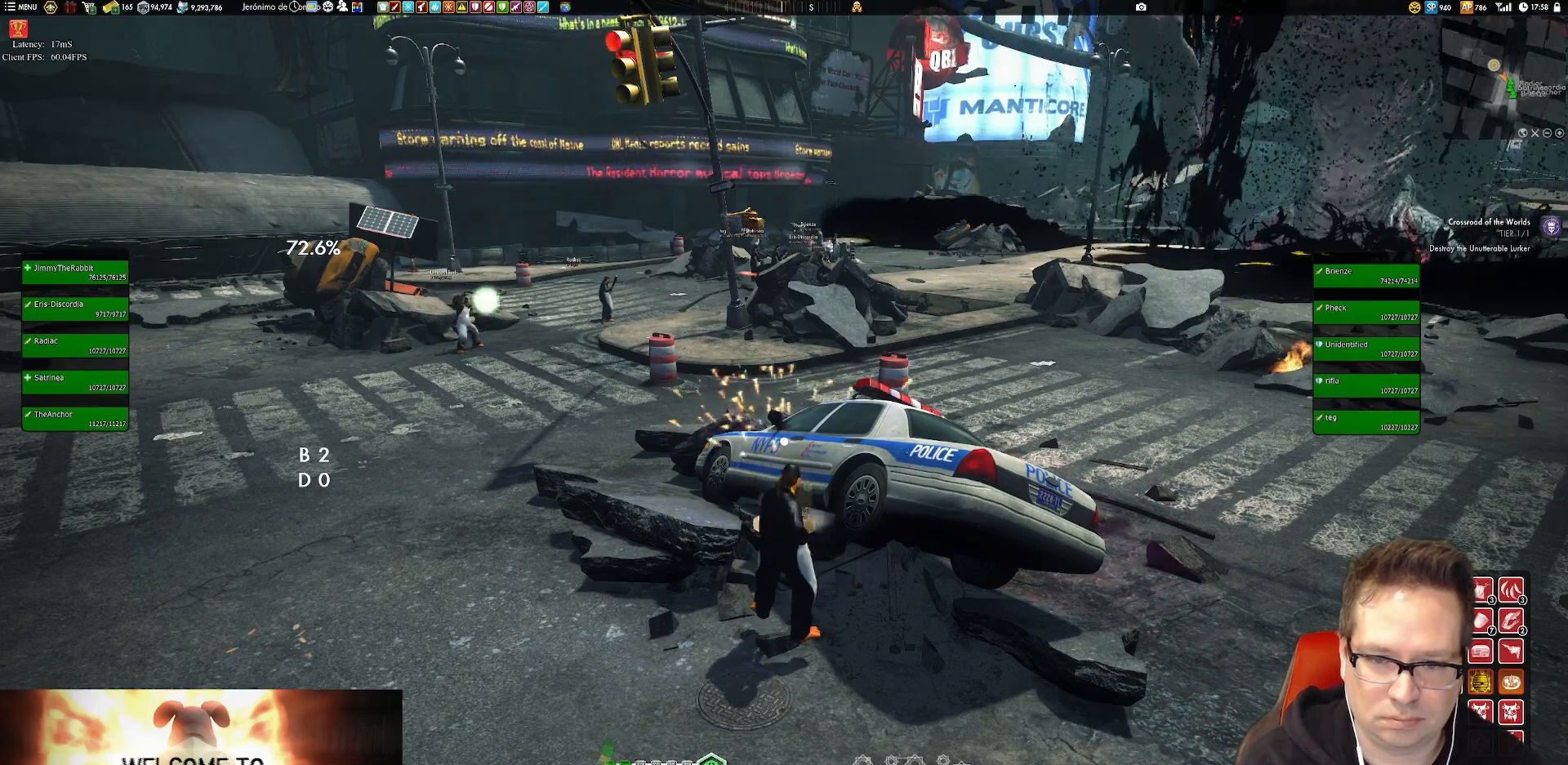
{"buttons": ["X"], "left_stick": "center", "right_stick": "center", "events": []}
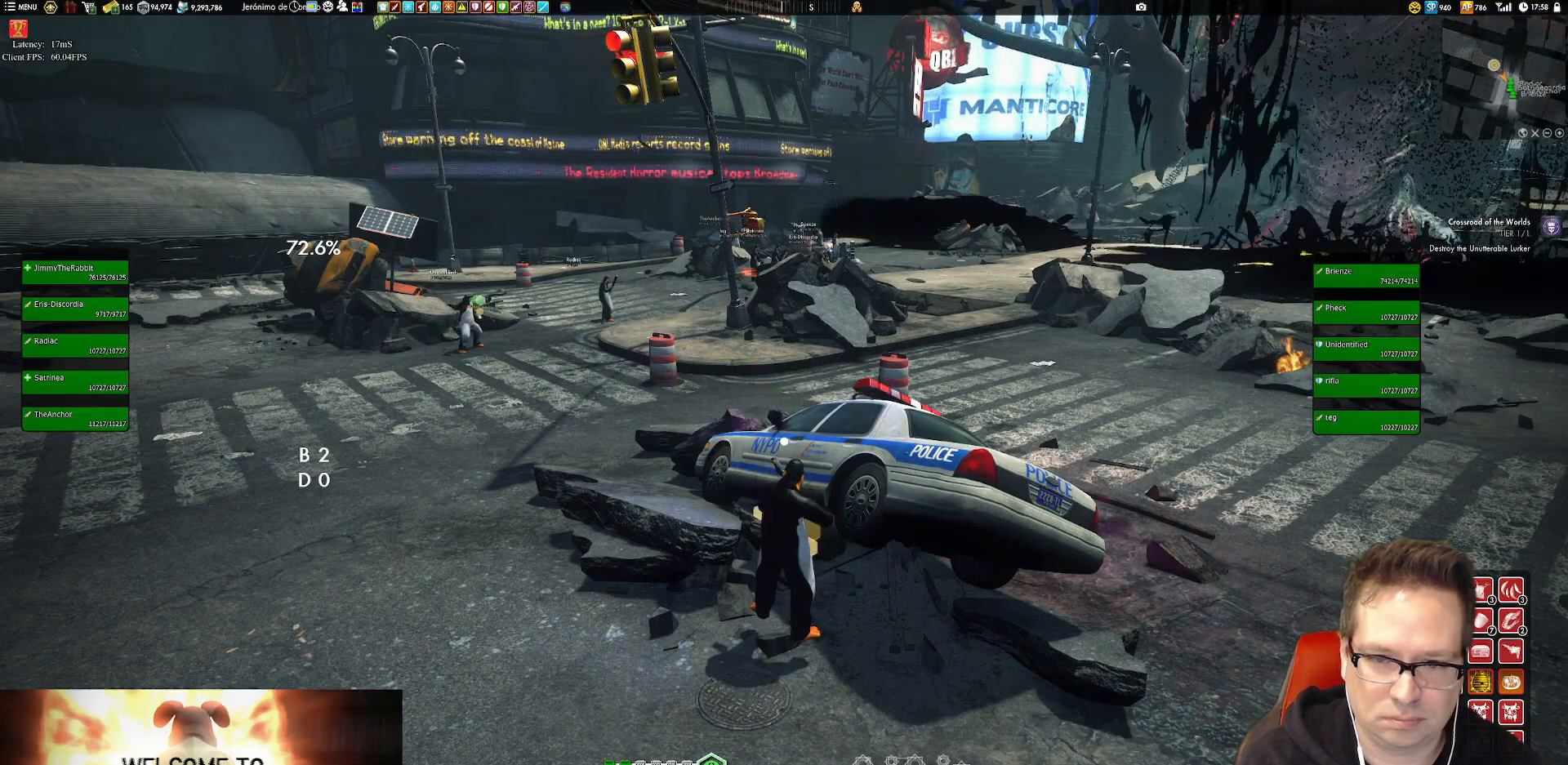
{"buttons": ["X"], "left_stick": "center", "right_stick": "center", "events": []}
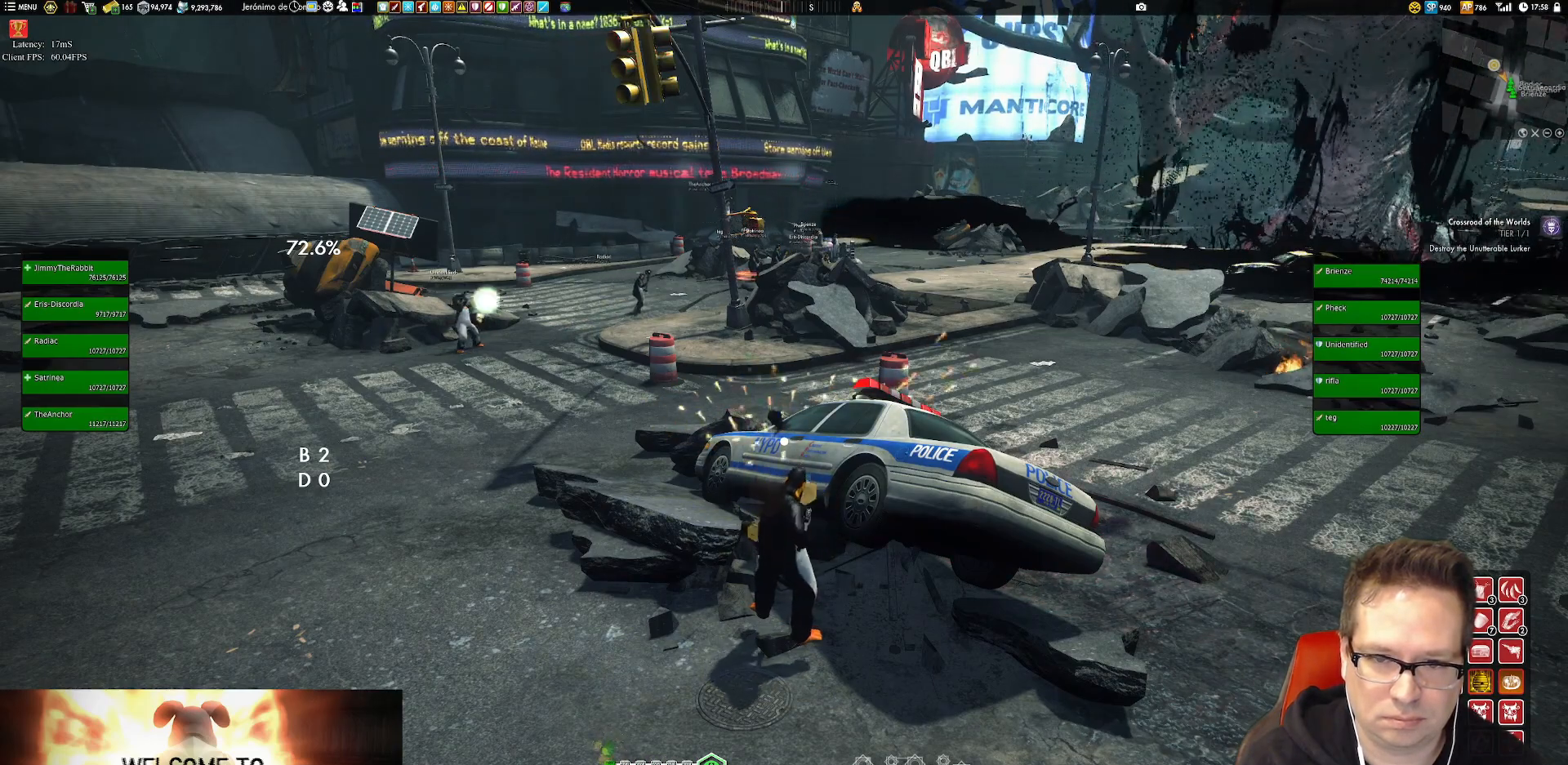
{"buttons": ["X"], "left_stick": "center", "right_stick": "center", "events": []}
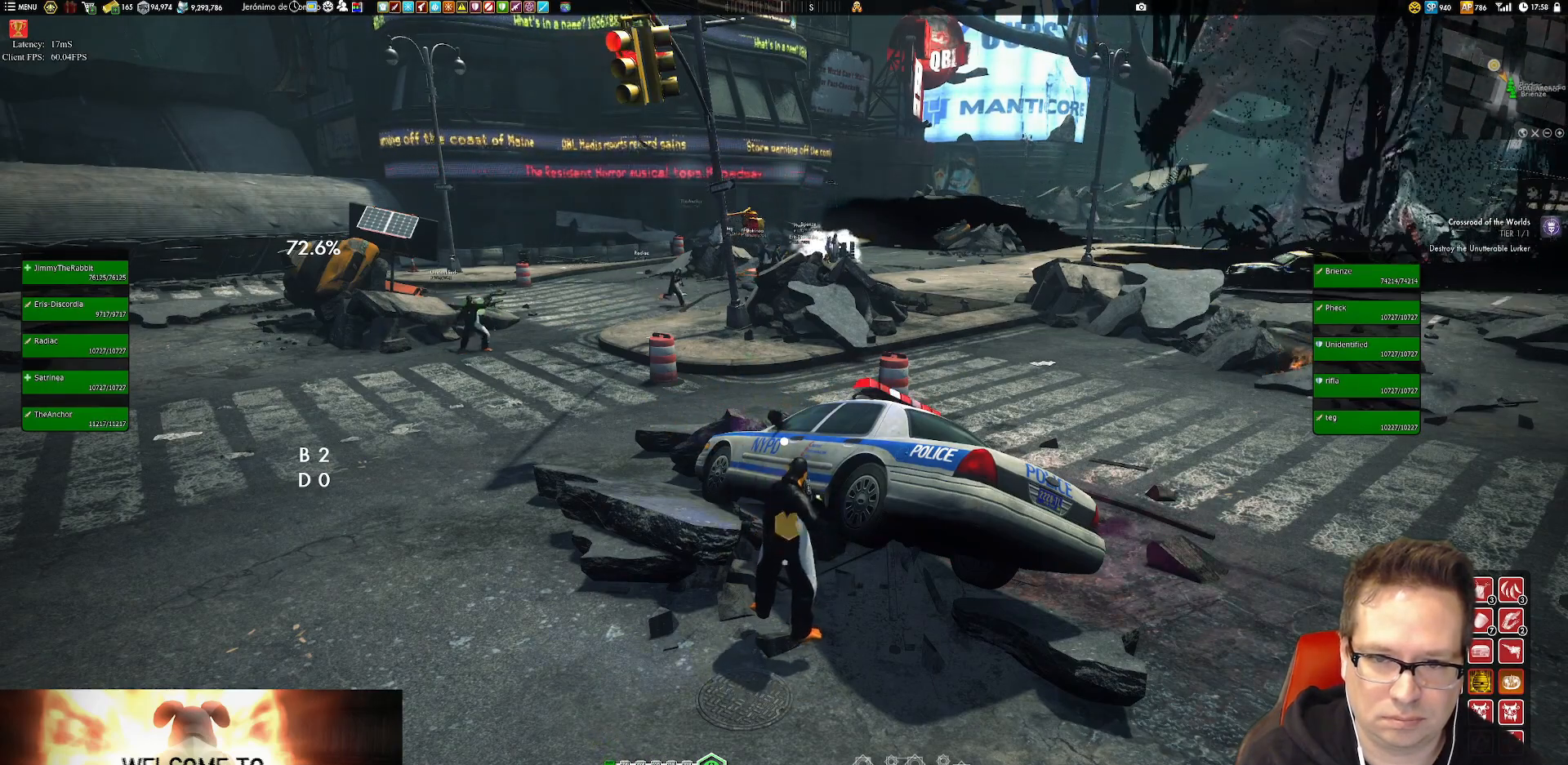
{"buttons": ["X"], "left_stick": "center", "right_stick": "center", "events": []}
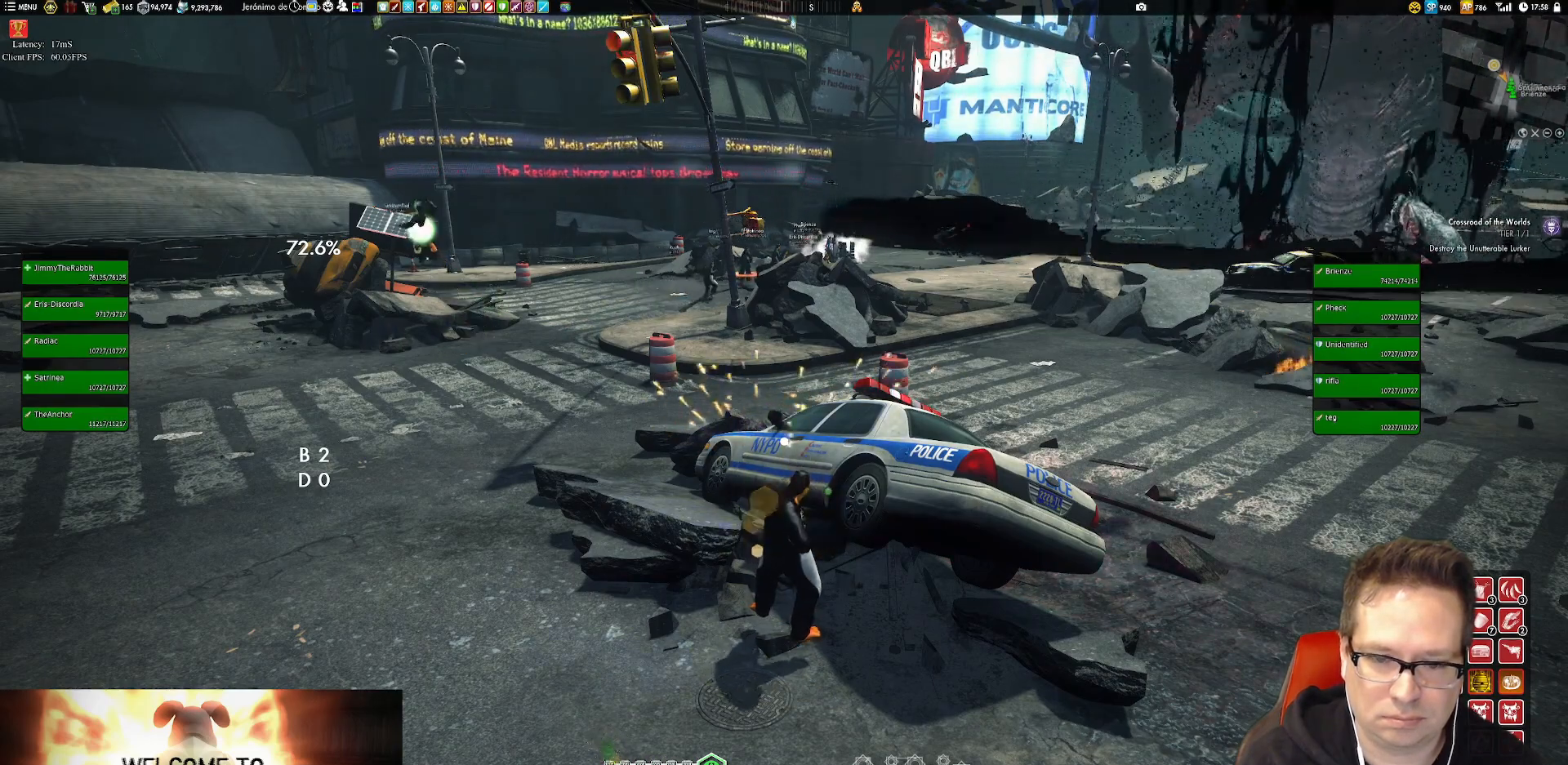
{"buttons": [], "left_stick": "center", "right_stick": "center", "events": [[350, "X", "up"]]}
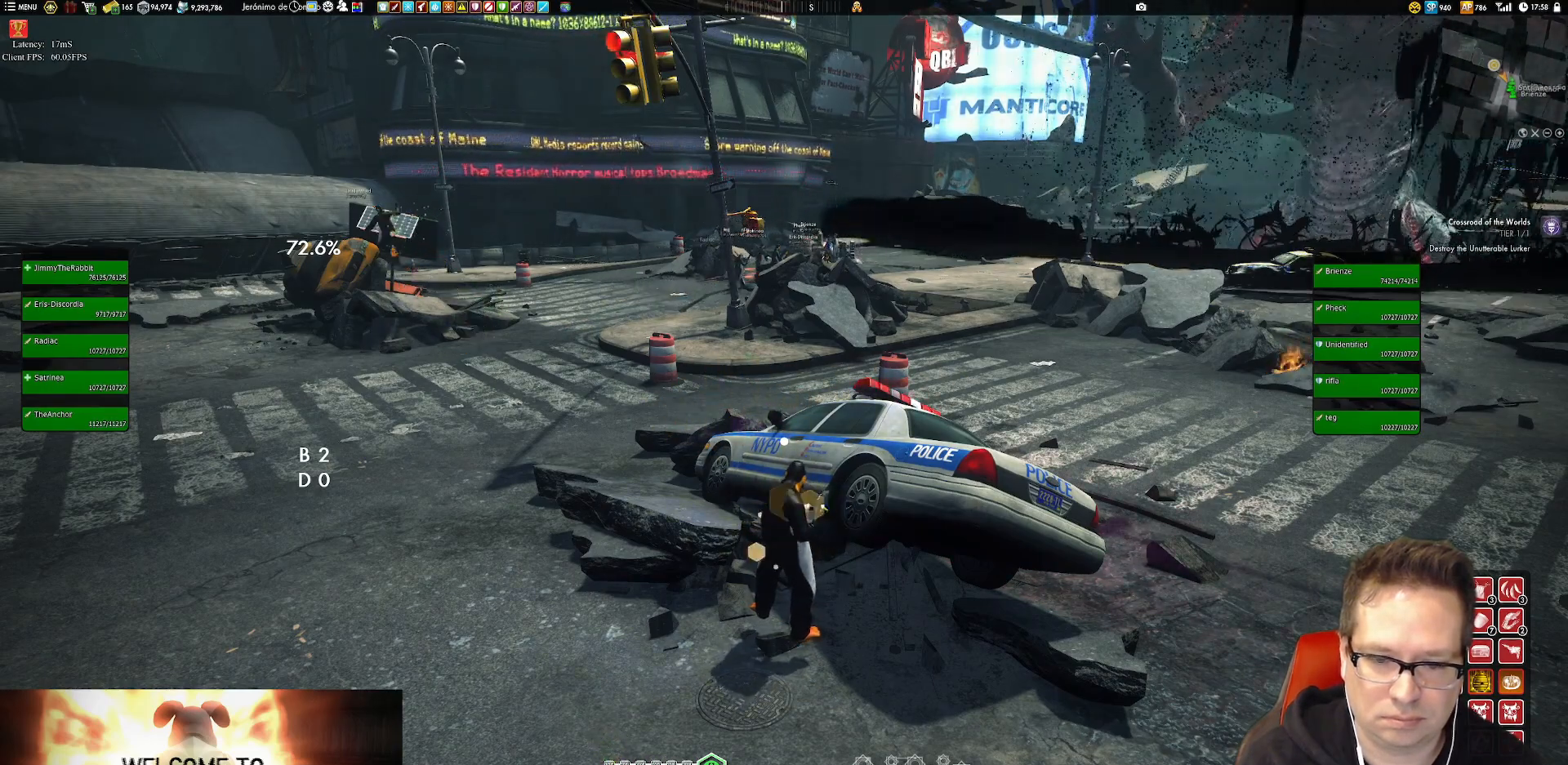
{"buttons": ["X"], "left_stick": "center", "right_stick": "center", "events": [[283, "X", "down"], [350, "X", "up"], [483, "X", "down"]]}